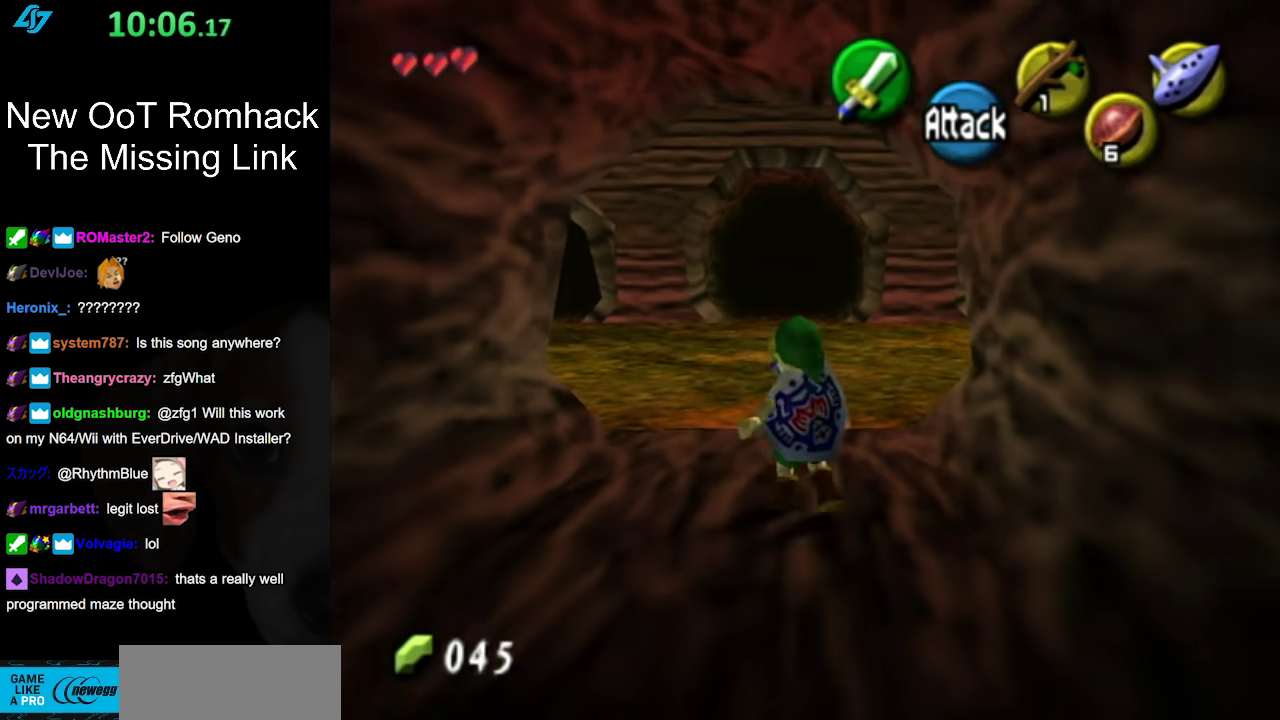
Gameplay with a controller (Nintendo layout); each line is a JSON object with the inputs held at the frame after it. "events" lists button and stick changes between this image and that frame as [ms after this image, input, new state], when the widget could be followed in between. Not read: L3 R3.
{"buttons": [], "left_stick": "up-left", "right_stick": "center", "events": [[183, "A", "up"]]}
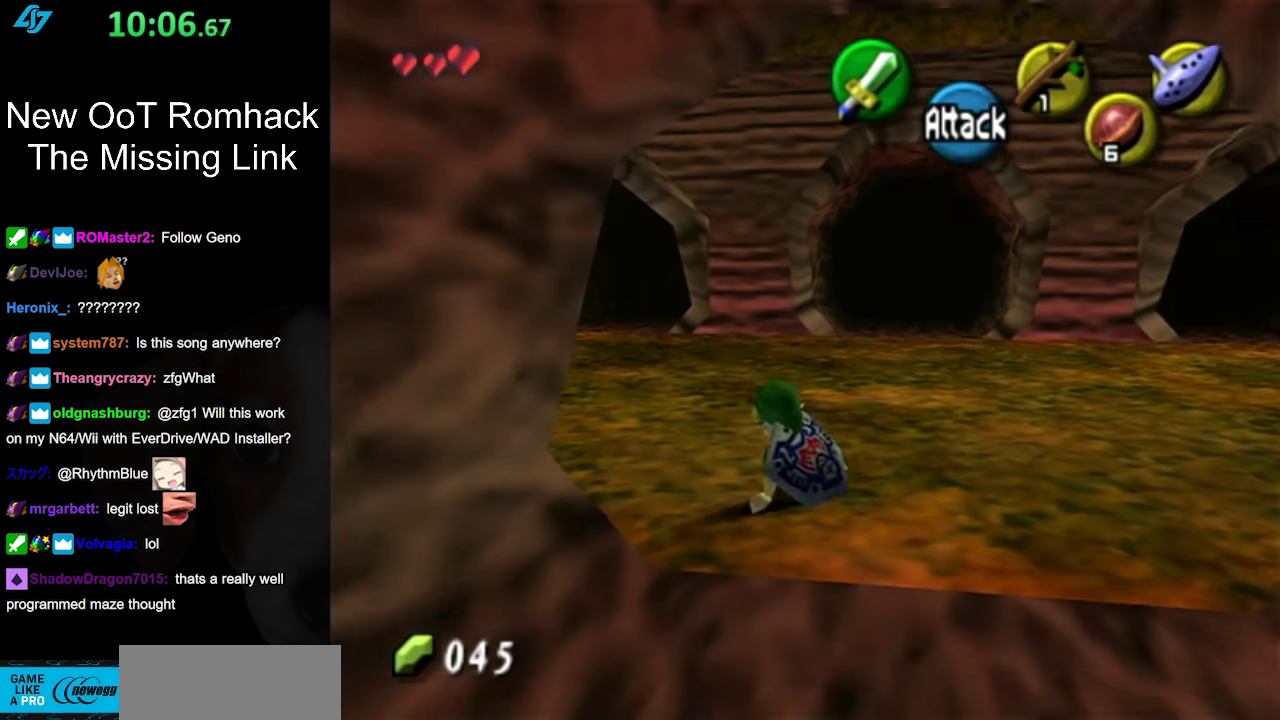
{"buttons": [], "left_stick": "up-left", "right_stick": "center", "events": [[250, "A", "down"], [433, "A", "up"]]}
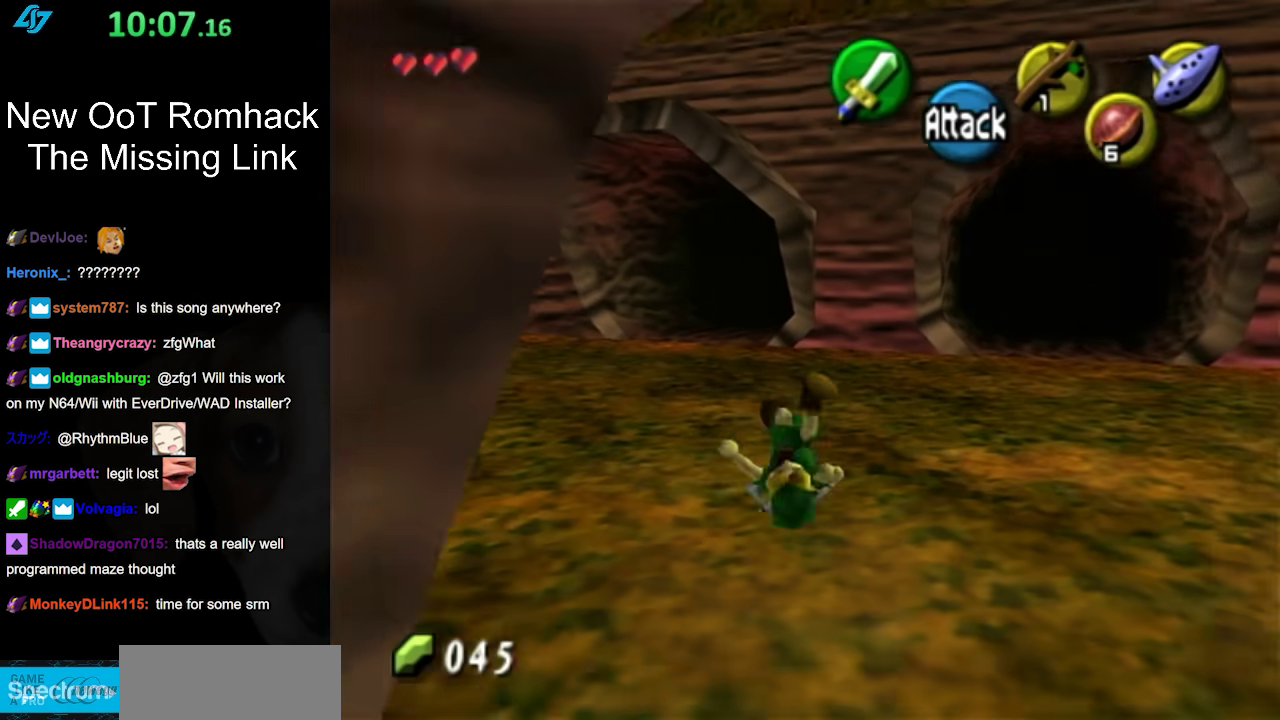
{"buttons": ["A"], "left_stick": "up", "right_stick": "center", "events": [[183, "left_stick", "up"], [433, "A", "down"]]}
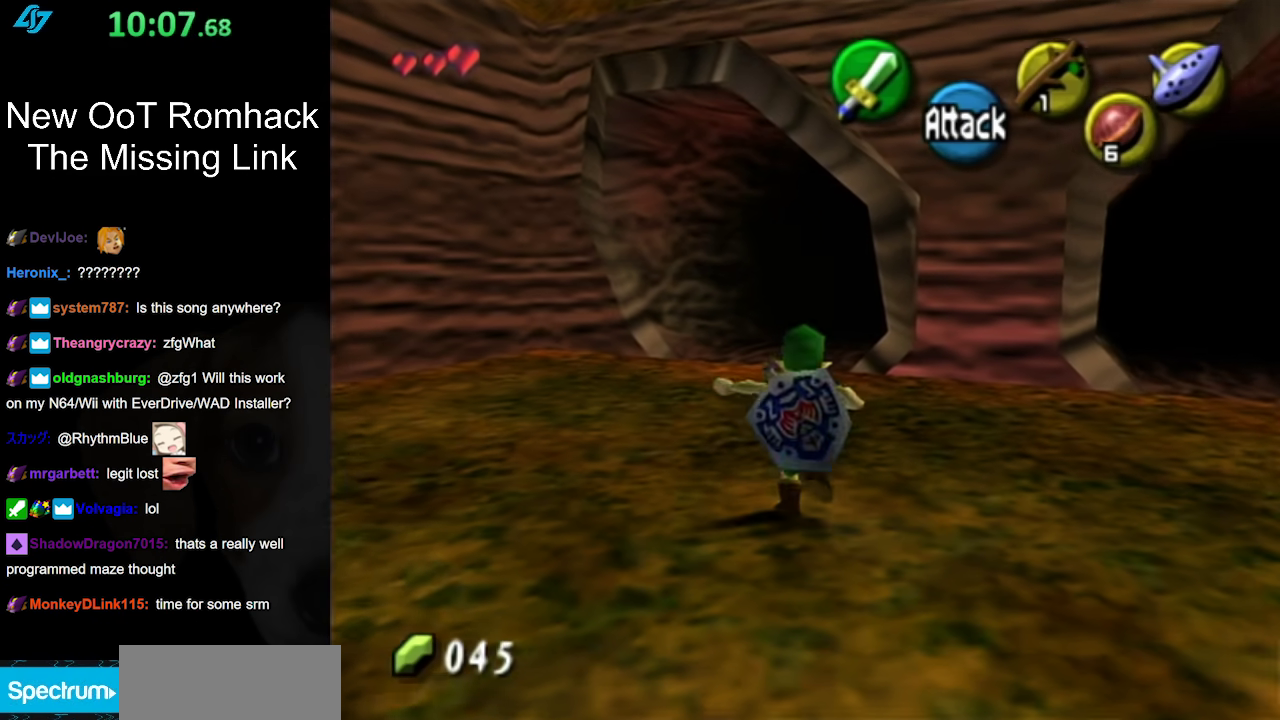
{"buttons": [], "left_stick": "up", "right_stick": "center", "events": [[133, "A", "up"]]}
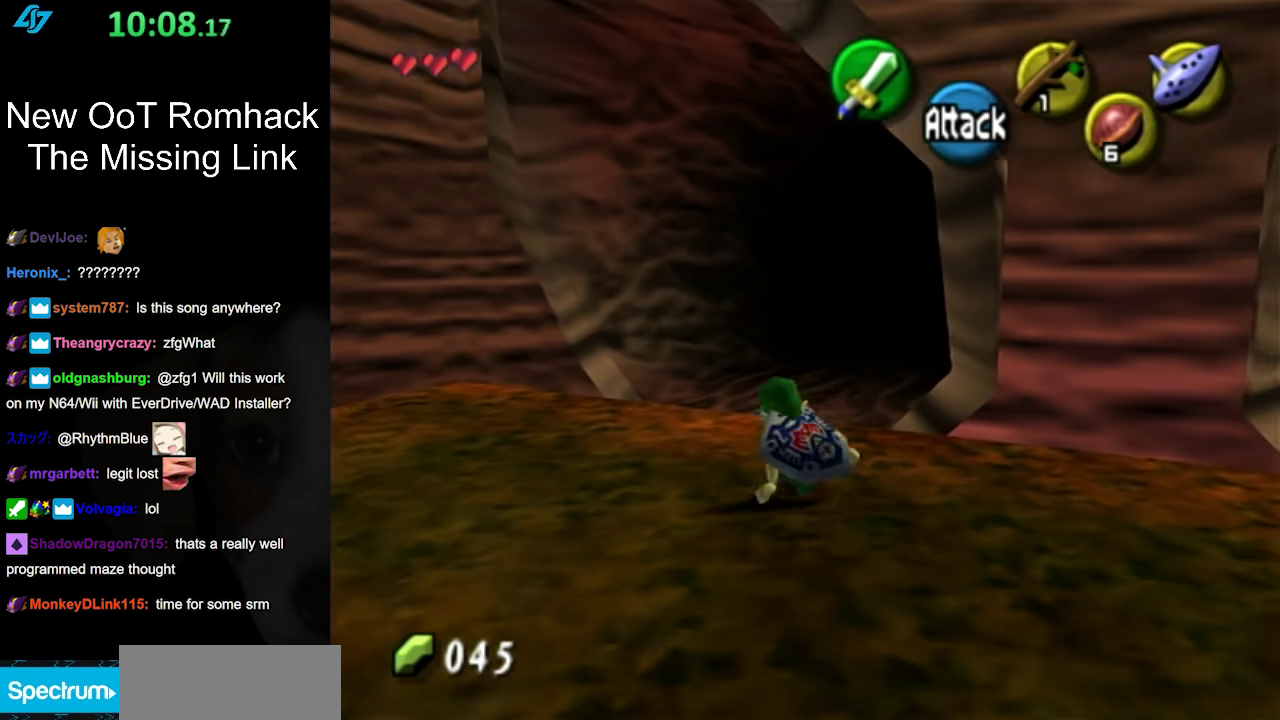
{"buttons": [], "left_stick": "up", "right_stick": "center", "events": [[233, "A", "down"], [383, "A", "up"]]}
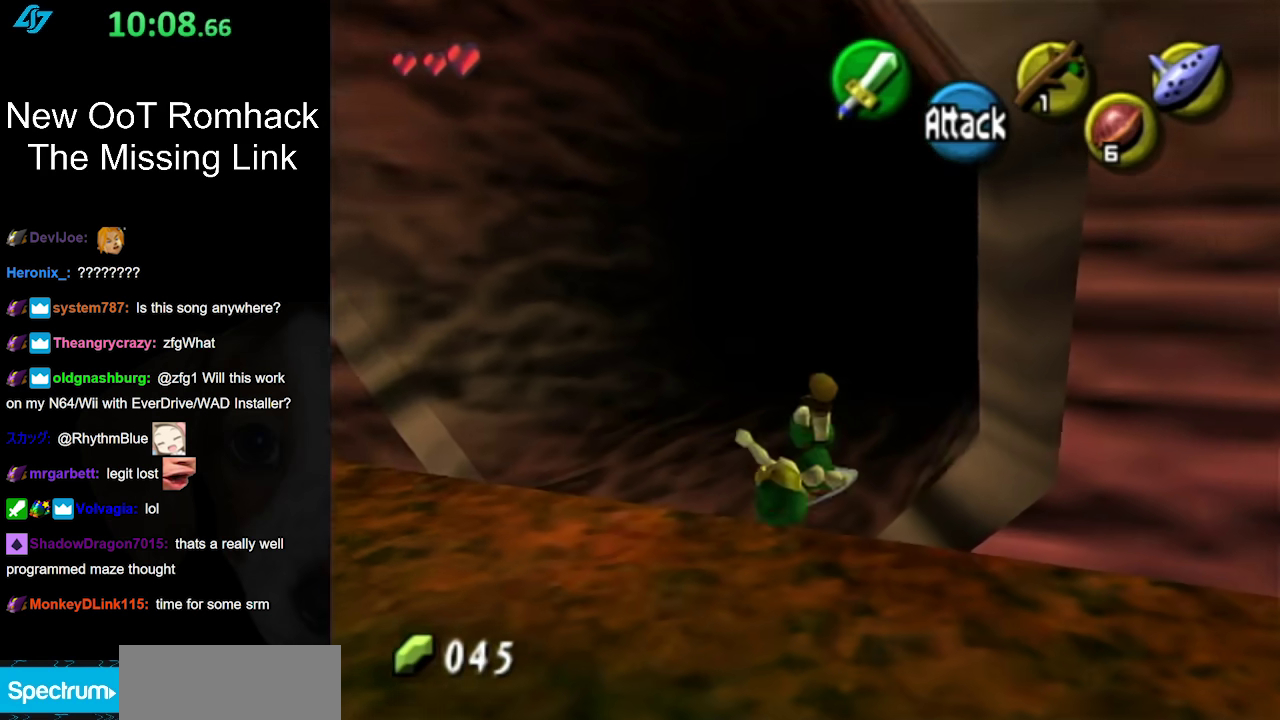
{"buttons": [], "left_stick": "up", "right_stick": "center", "events": []}
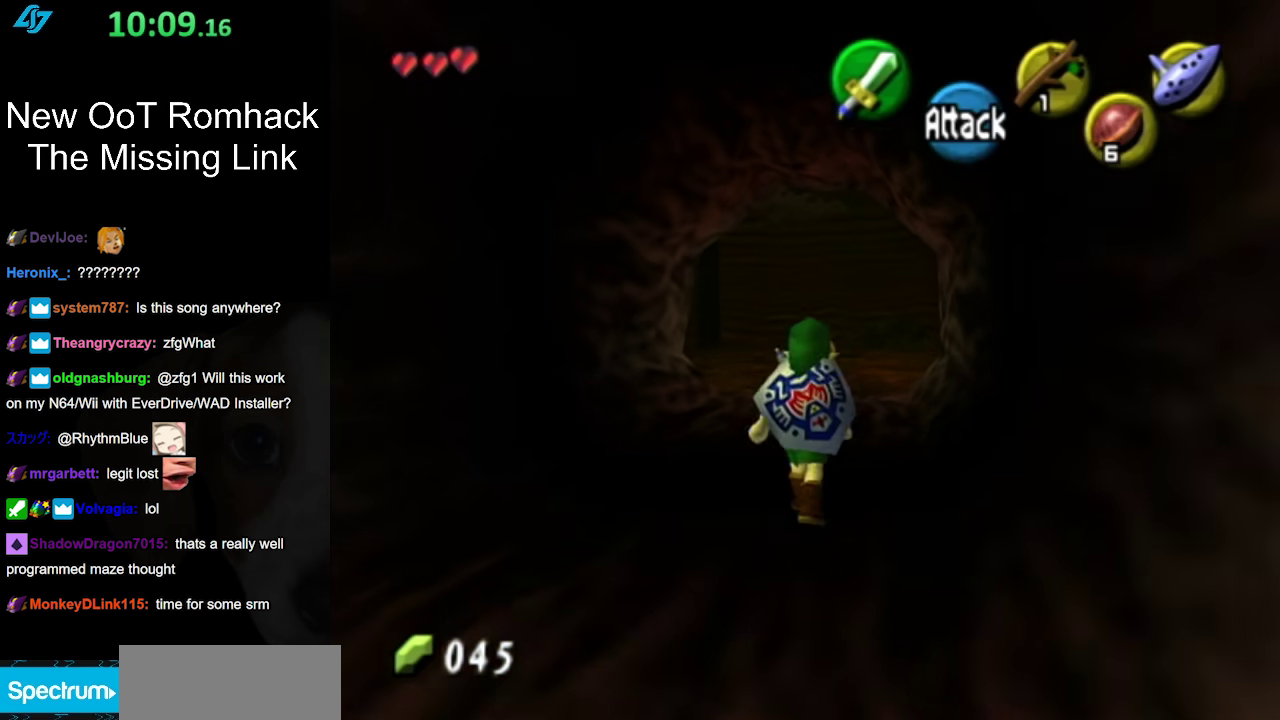
{"buttons": [], "left_stick": "up", "right_stick": "center", "events": []}
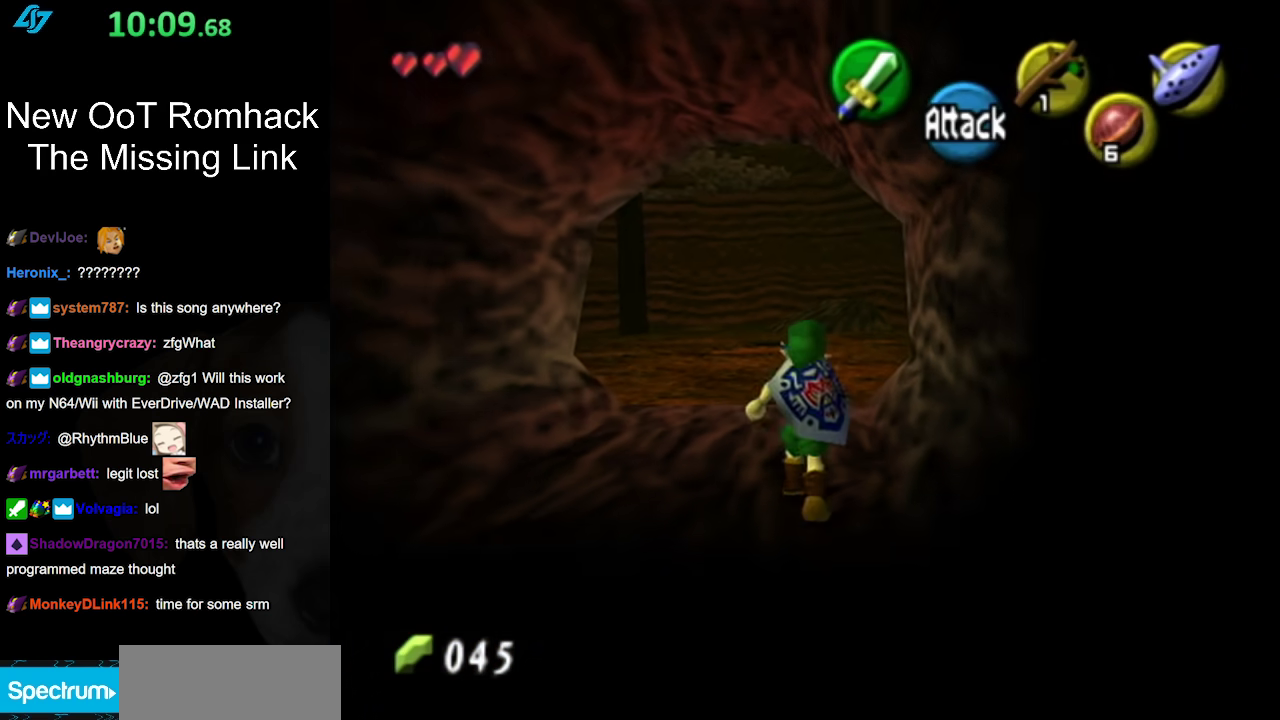
{"buttons": [], "left_stick": "down", "right_stick": "center", "events": [[150, "left_stick", "center"], [333, "left_stick", "down"]]}
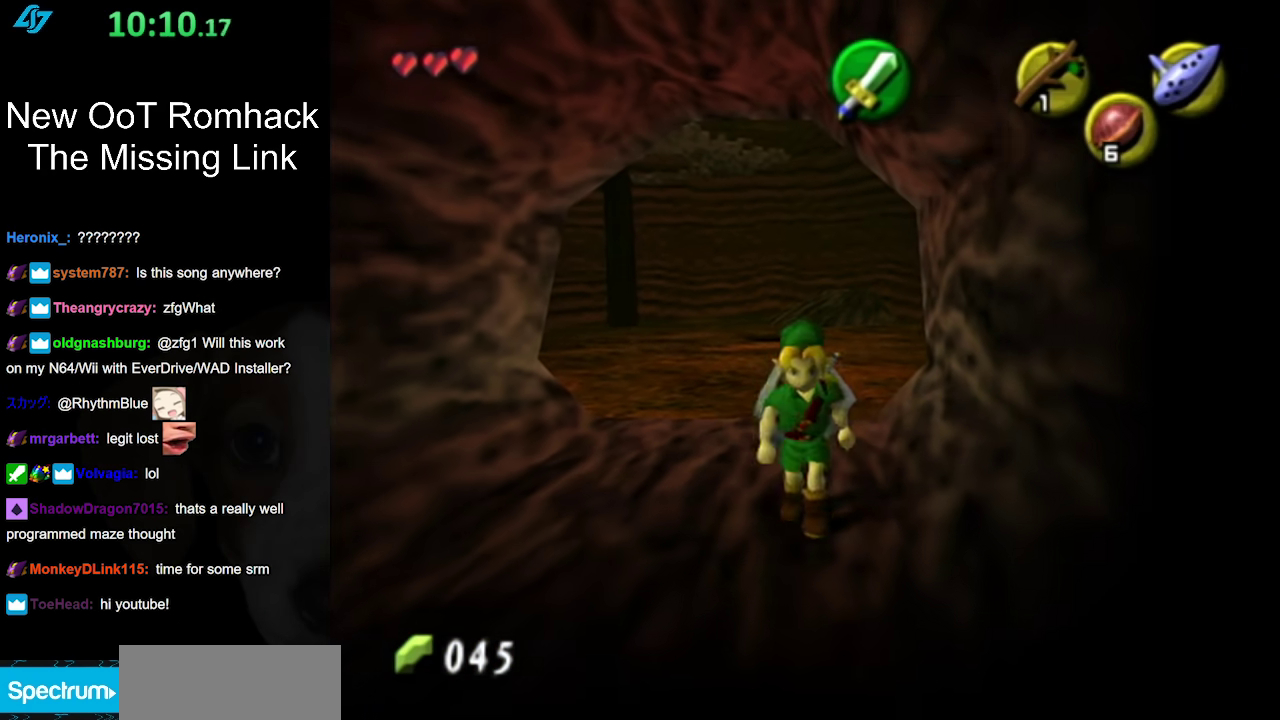
{"buttons": ["L1"], "left_stick": "down", "right_stick": "center", "events": [[233, "A", "down"], [417, "A", "up"], [500, "L1", "down"]]}
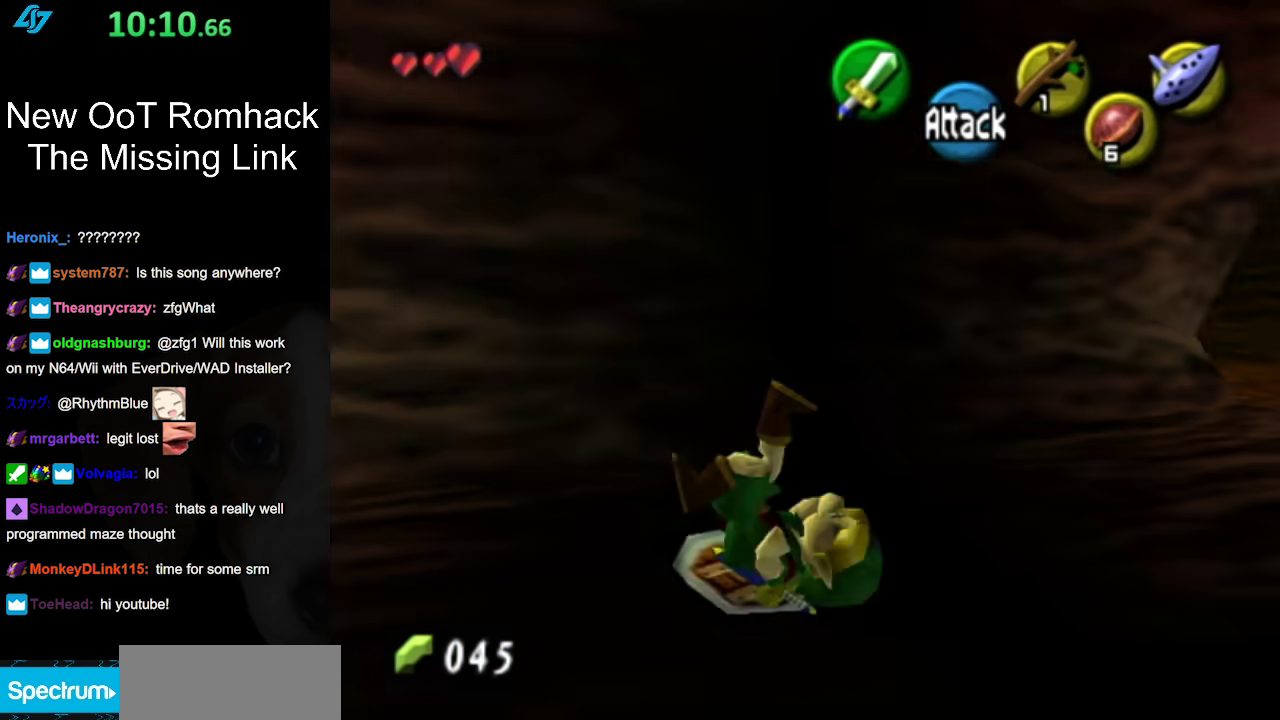
{"buttons": [], "left_stick": "up", "right_stick": "center", "events": [[50, "left_stick", "up"], [200, "L1", "up"]]}
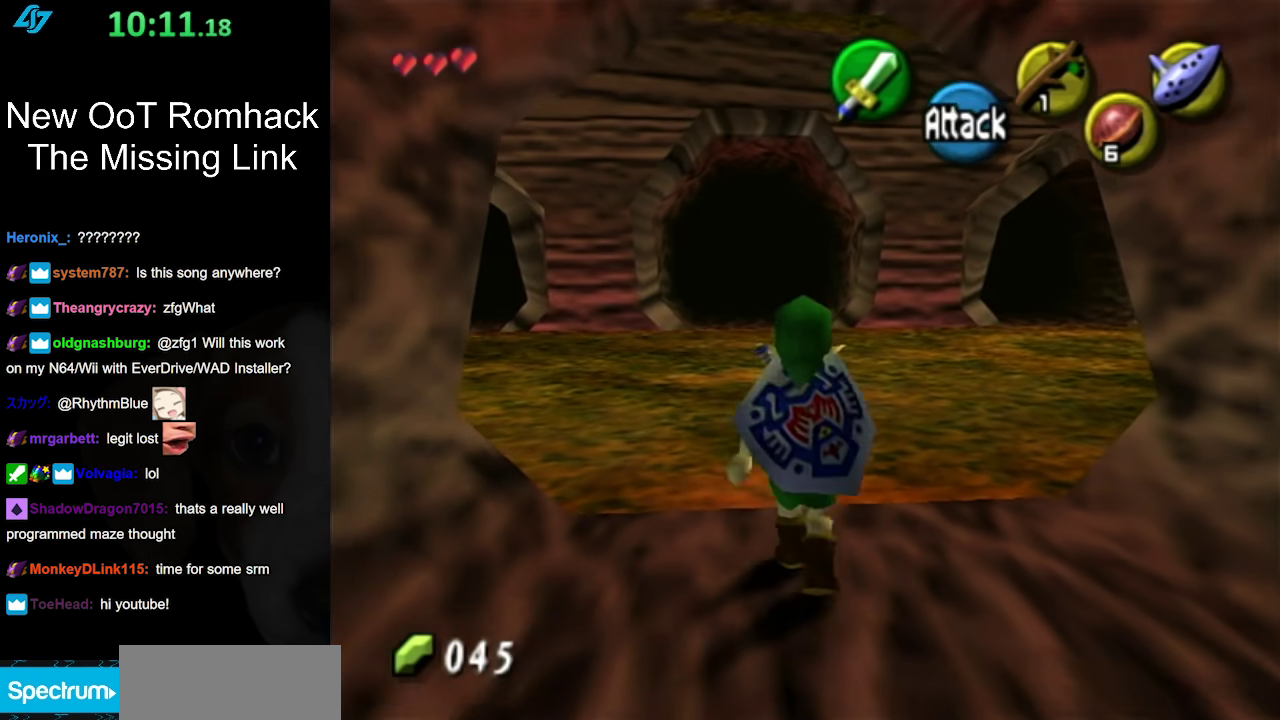
{"buttons": [], "left_stick": "up", "right_stick": "center", "events": [[100, "A", "down"], [283, "A", "up"]]}
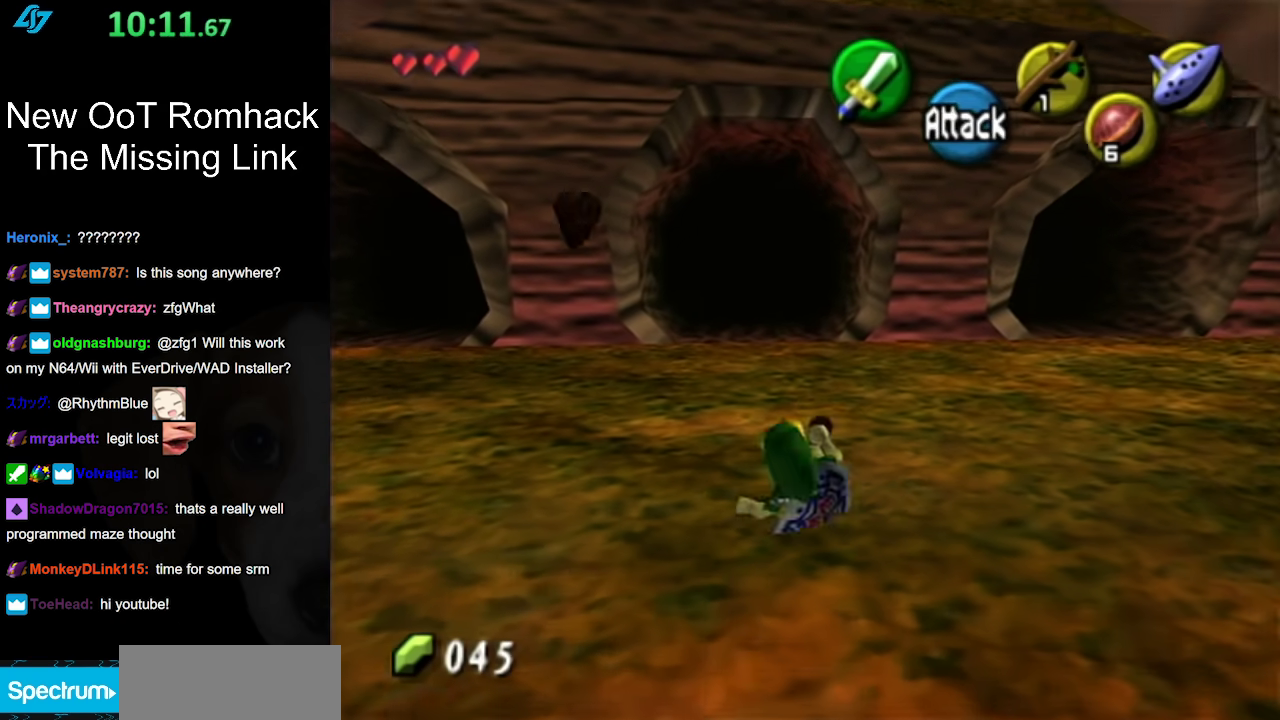
{"buttons": ["A"], "left_stick": "up", "right_stick": "center", "events": [[383, "A", "down"]]}
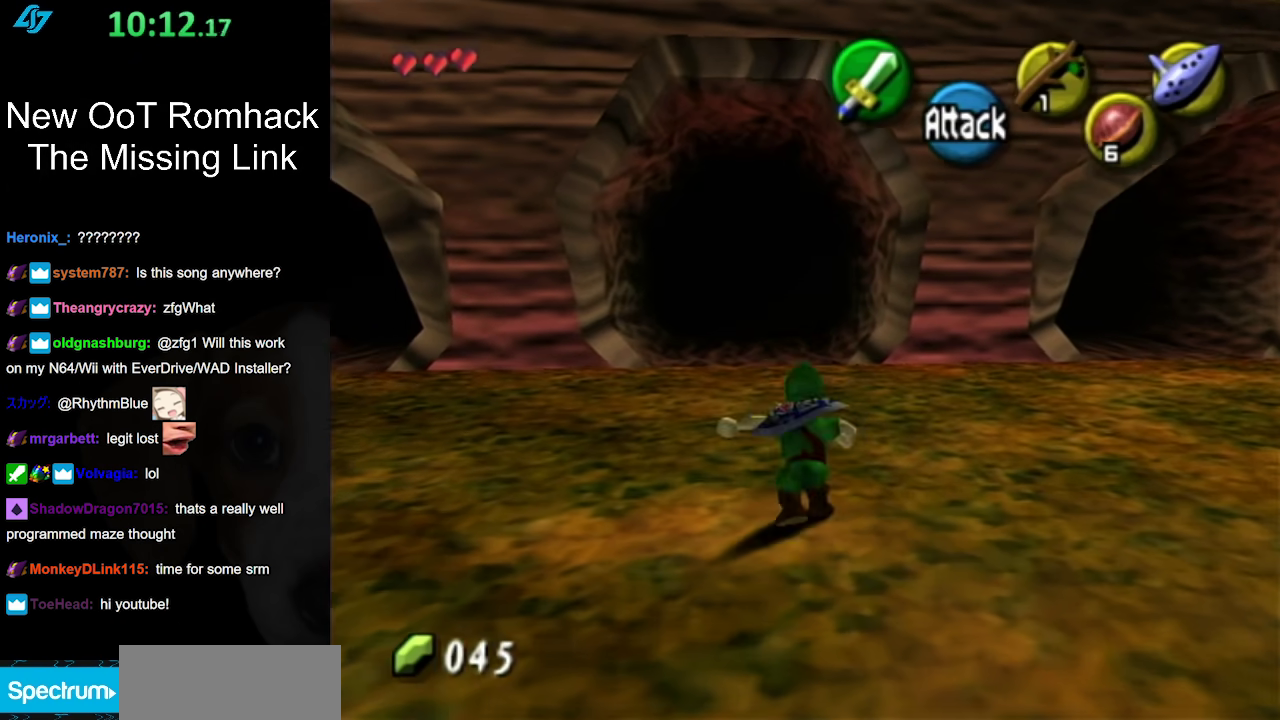
{"buttons": [], "left_stick": "up", "right_stick": "center", "events": [[67, "A", "up"]]}
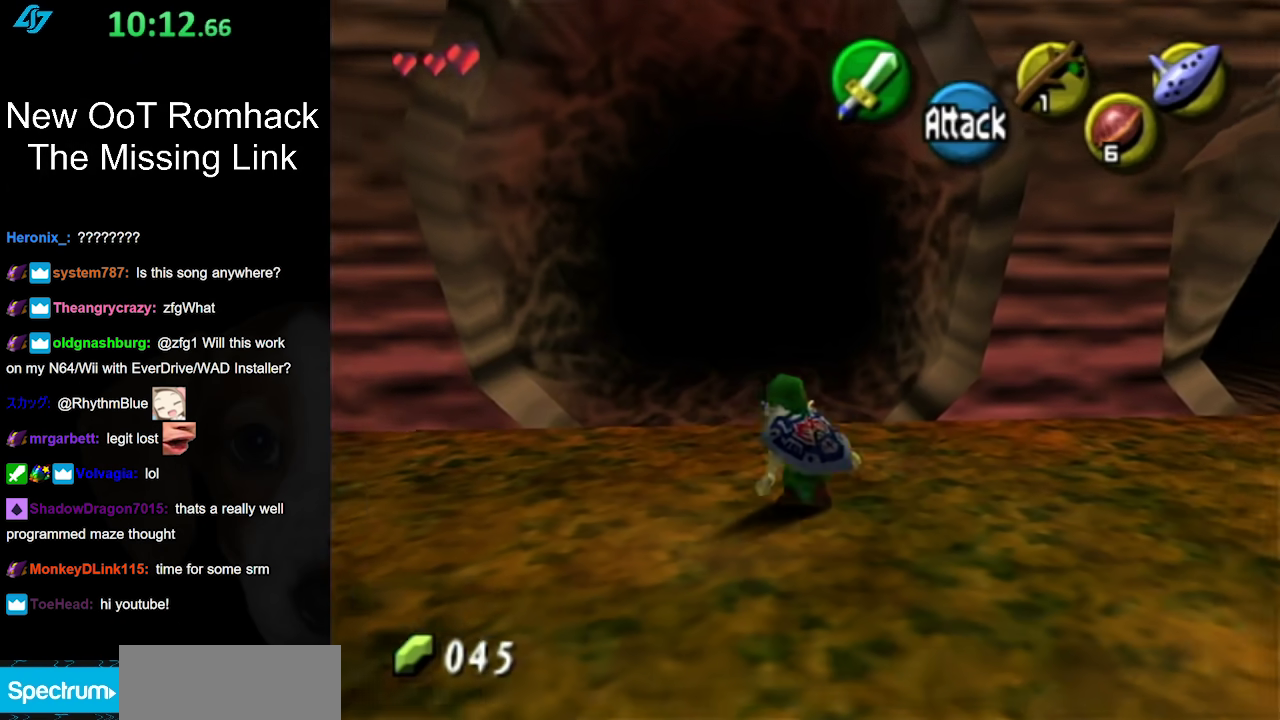
{"buttons": [], "left_stick": "up", "right_stick": "center", "events": [[133, "A", "down"], [317, "A", "up"]]}
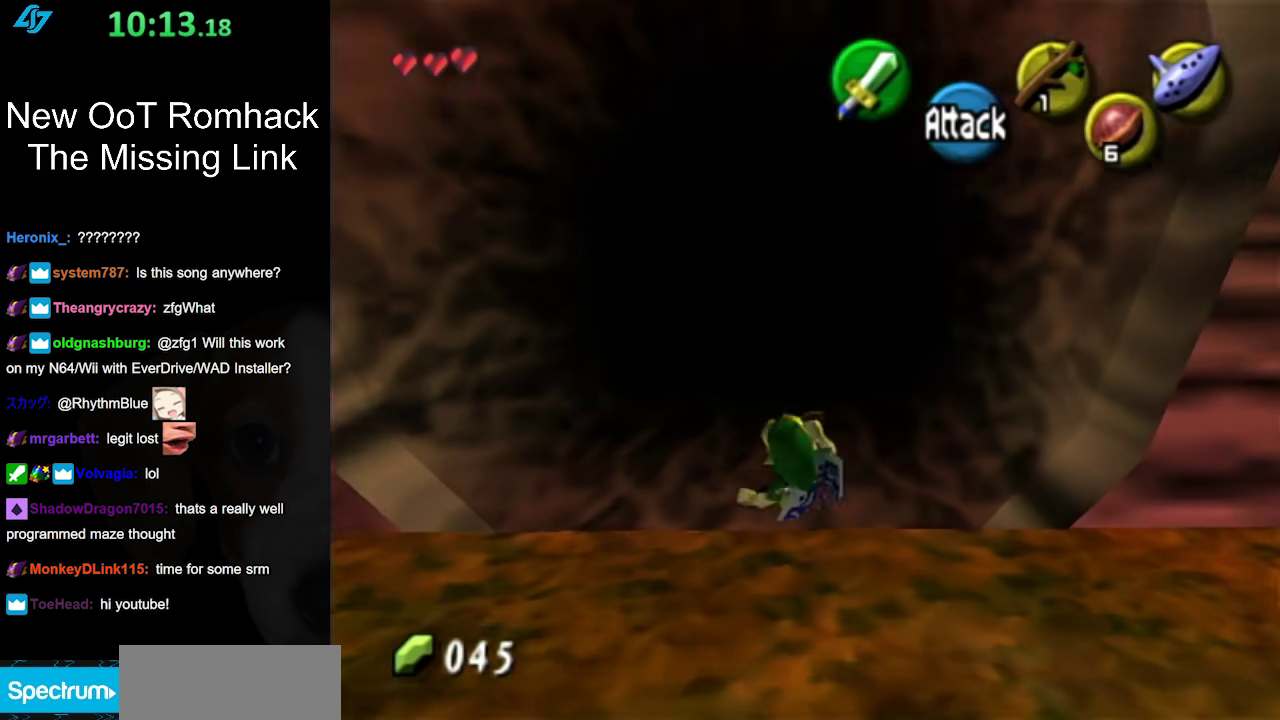
{"buttons": ["A"], "left_stick": "up", "right_stick": "center", "events": [[400, "A", "down"]]}
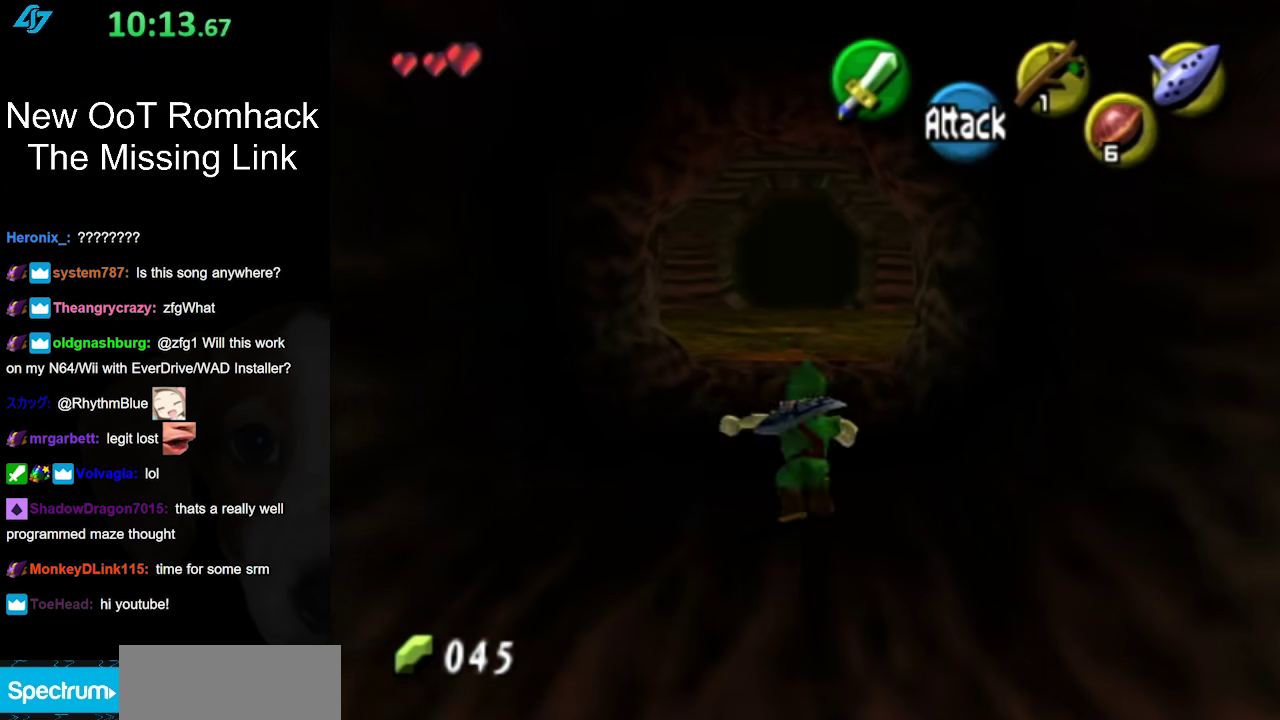
{"buttons": [], "left_stick": "up", "right_stick": "center", "events": [[67, "A", "up"]]}
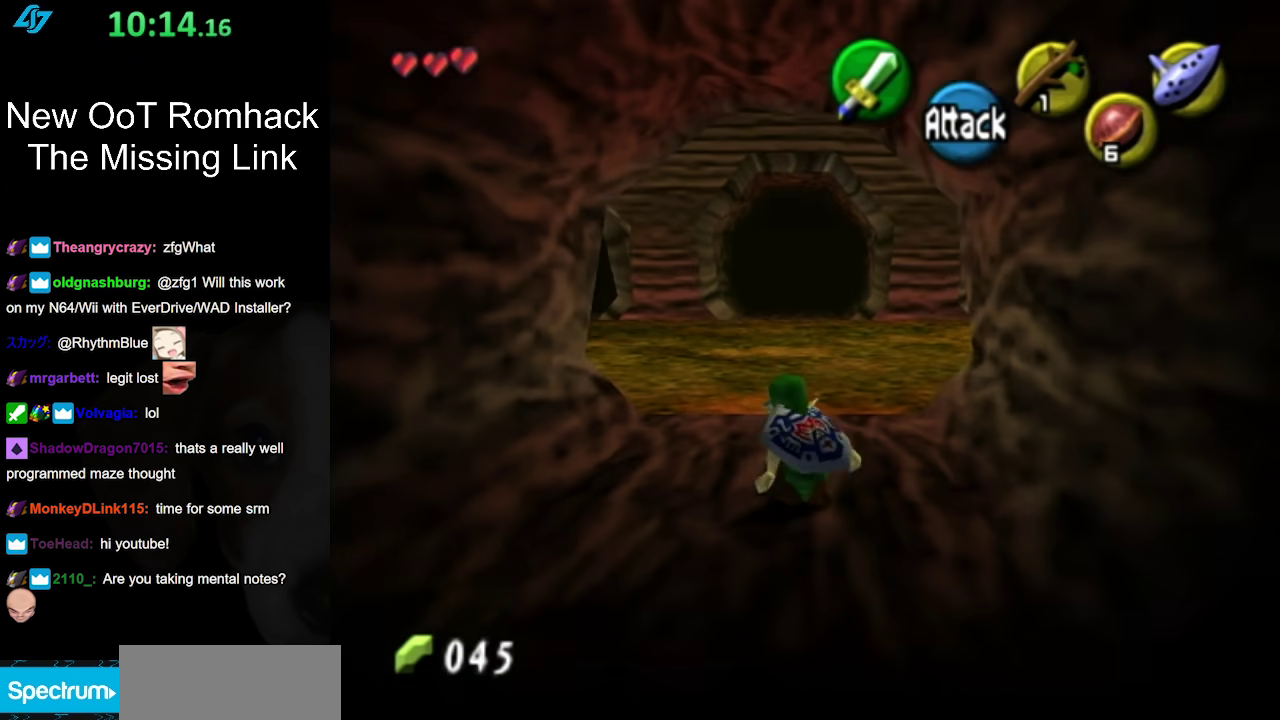
{"buttons": [], "left_stick": "up", "right_stick": "center", "events": [[183, "A", "down"], [383, "A", "up"]]}
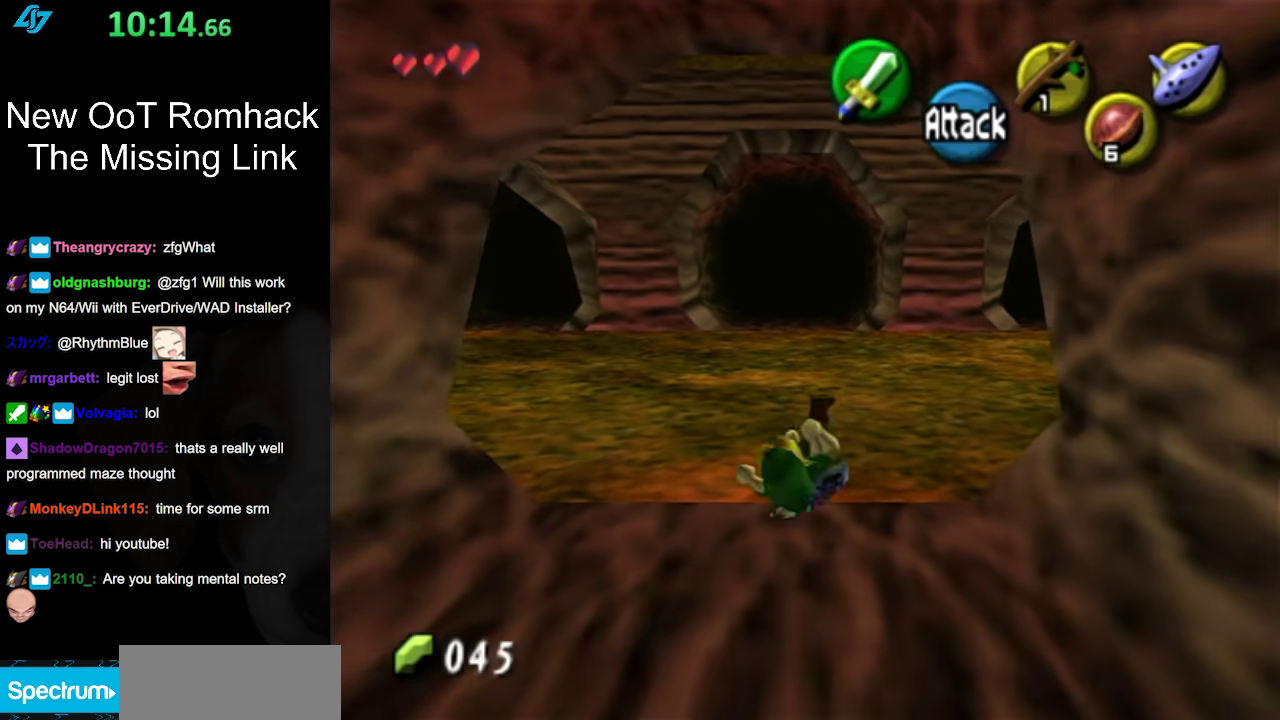
{"buttons": ["A"], "left_stick": "up-right", "right_stick": "center", "events": [[217, "left_stick", "up-right"], [433, "A", "down"]]}
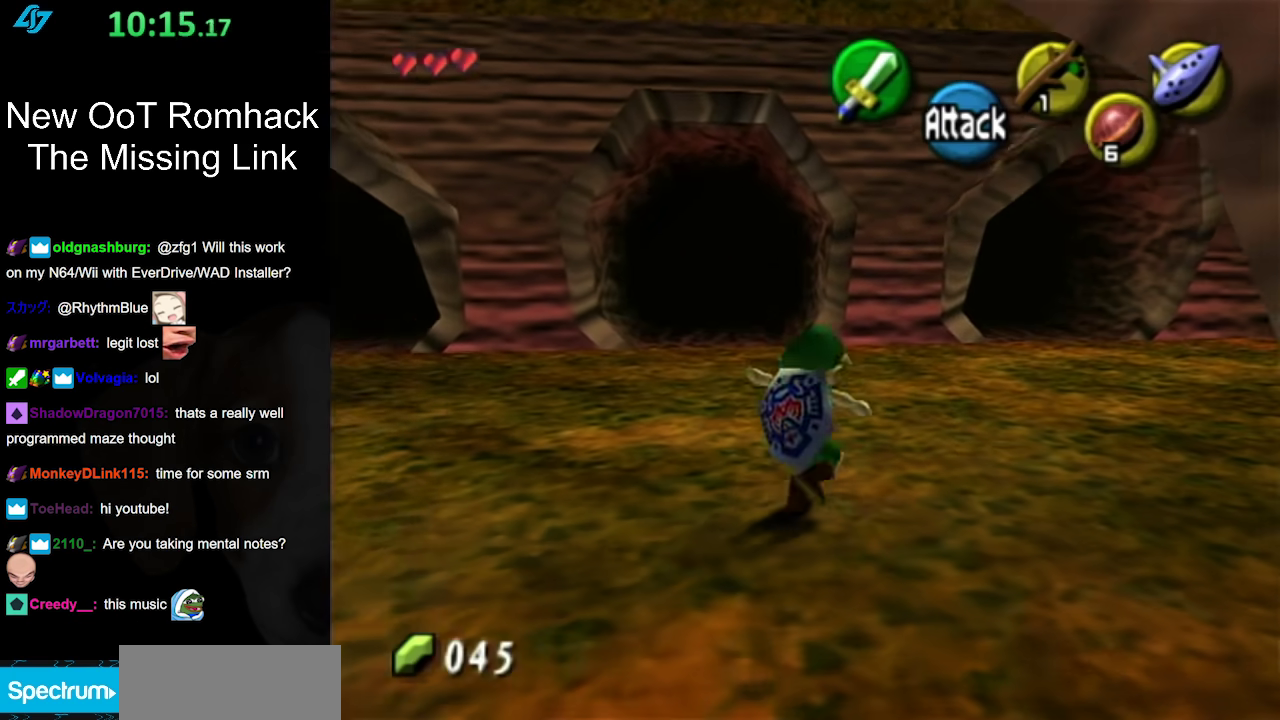
{"buttons": [], "left_stick": "up", "right_stick": "center", "events": [[133, "A", "up"], [450, "left_stick", "up"]]}
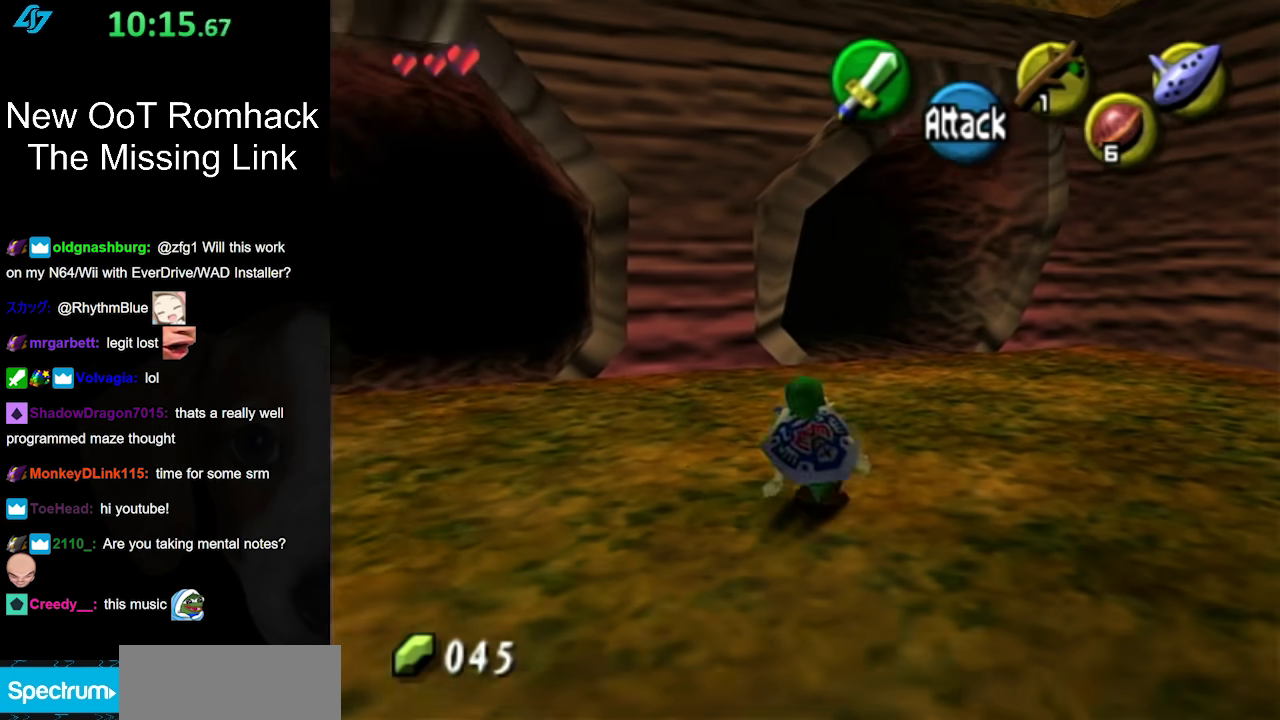
{"buttons": [], "left_stick": "up", "right_stick": "center", "events": [[167, "A", "down"], [383, "A", "up"]]}
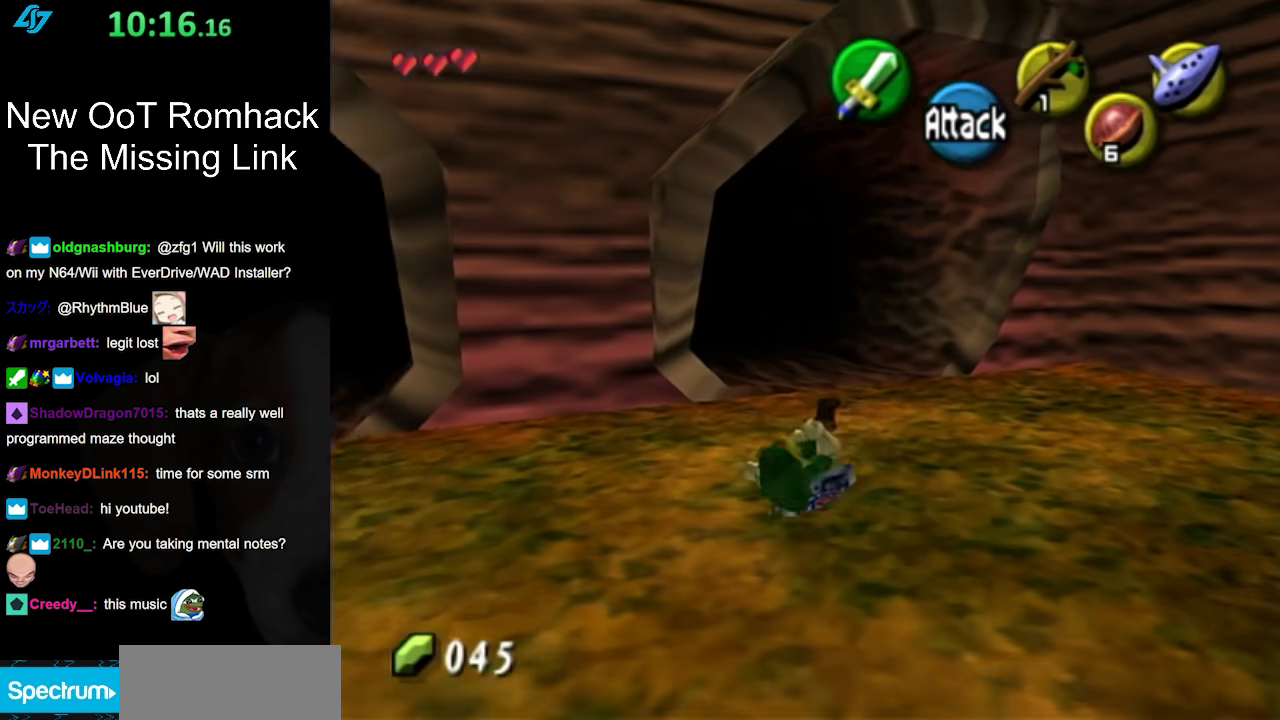
{"buttons": ["A"], "left_stick": "up", "right_stick": "center", "events": [[467, "A", "down"]]}
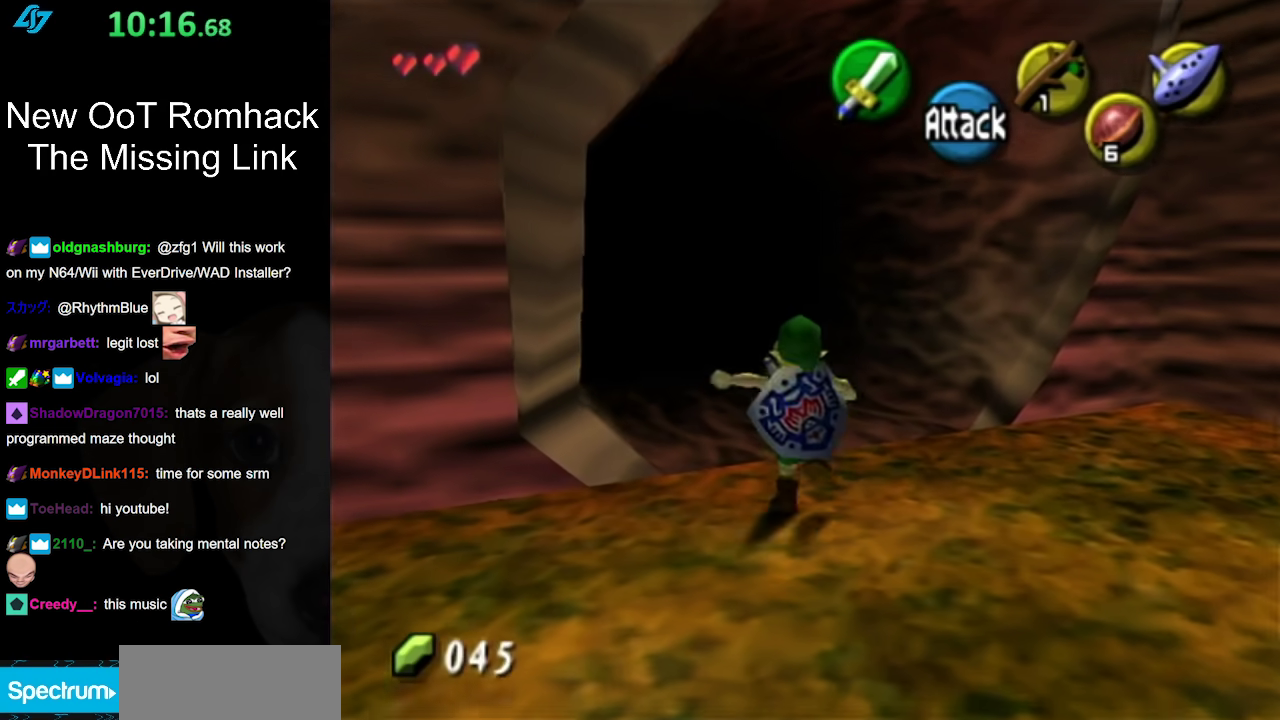
{"buttons": [], "left_stick": "up", "right_stick": "center", "events": [[133, "A", "up"]]}
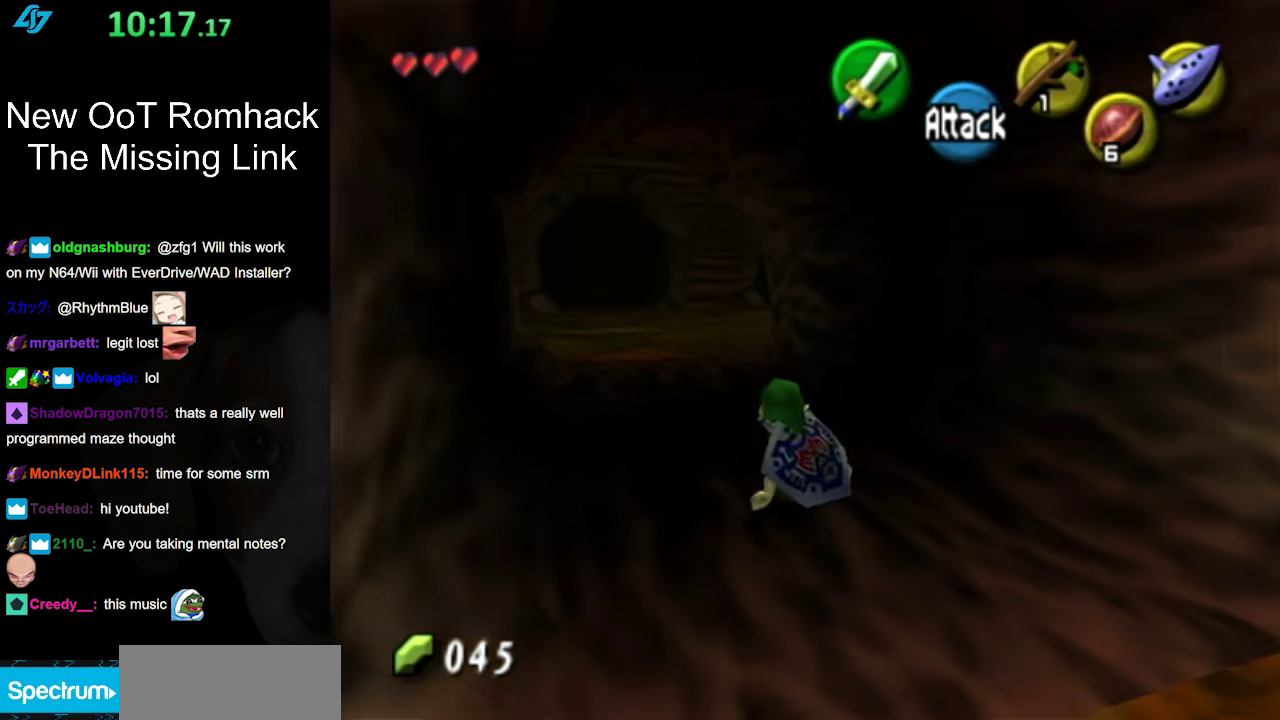
{"buttons": [], "left_stick": "up", "right_stick": "center", "events": [[283, "A", "down"], [433, "A", "up"]]}
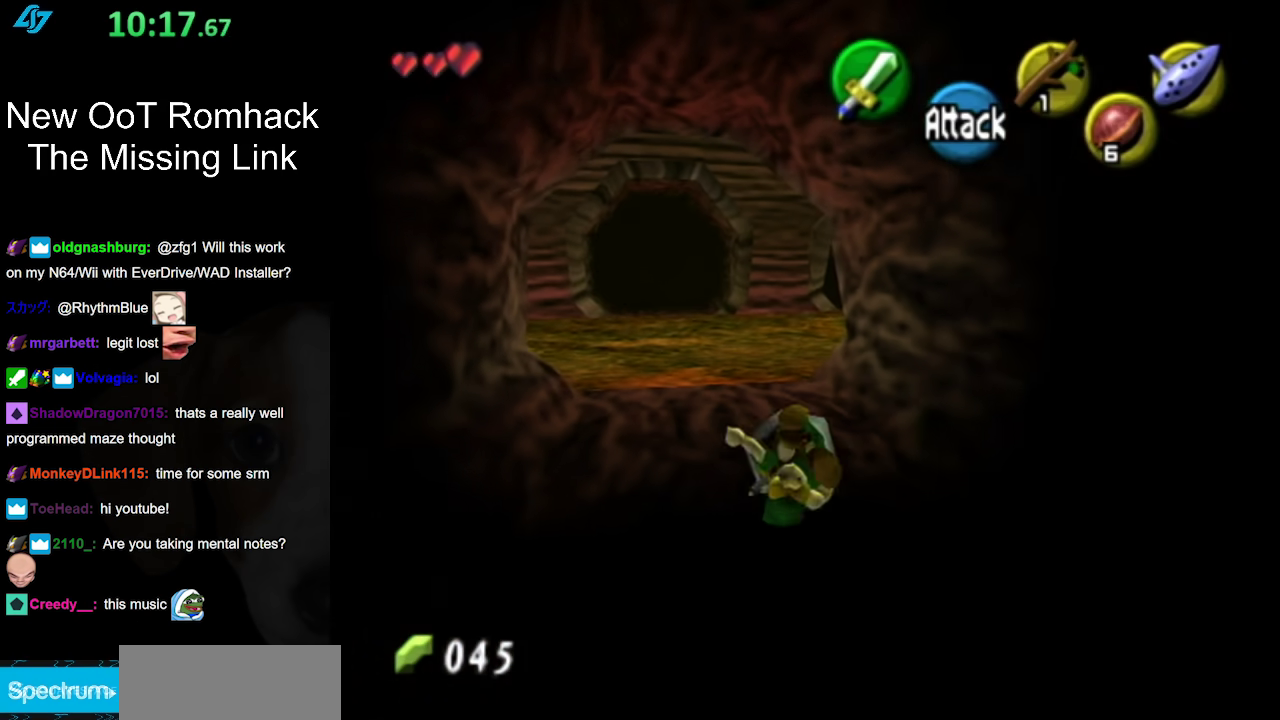
{"buttons": ["A"], "left_stick": "up", "right_stick": "center", "events": [[500, "A", "down"]]}
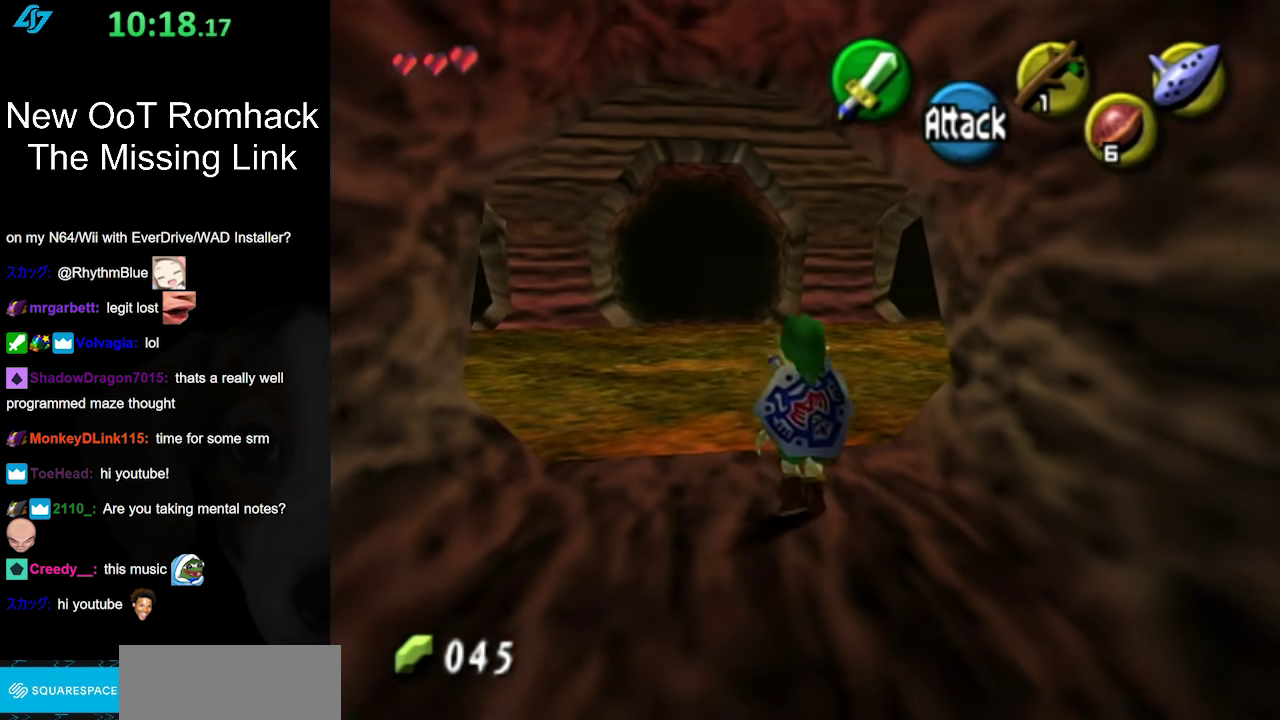
{"buttons": [], "left_stick": "up", "right_stick": "center", "events": [[167, "A", "up"]]}
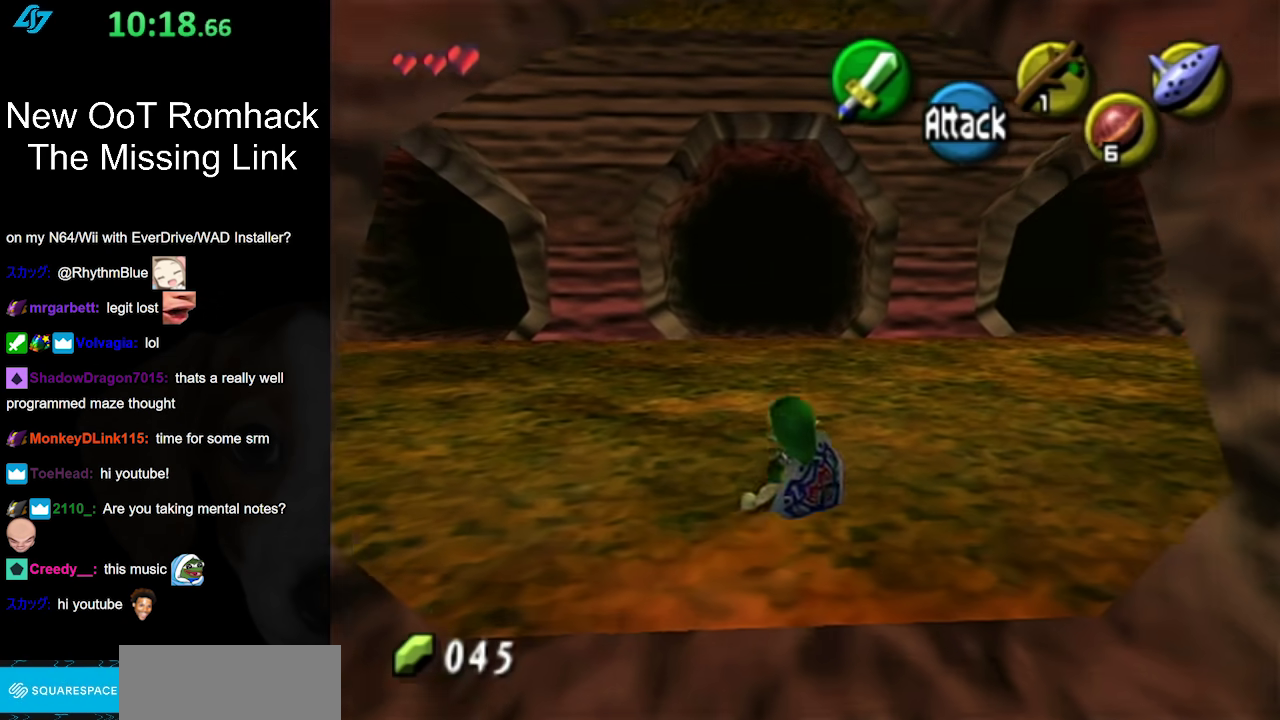
{"buttons": [], "left_stick": "up-left", "right_stick": "center", "events": [[100, "left_stick", "up-left"], [350, "A", "down"], [500, "A", "up"]]}
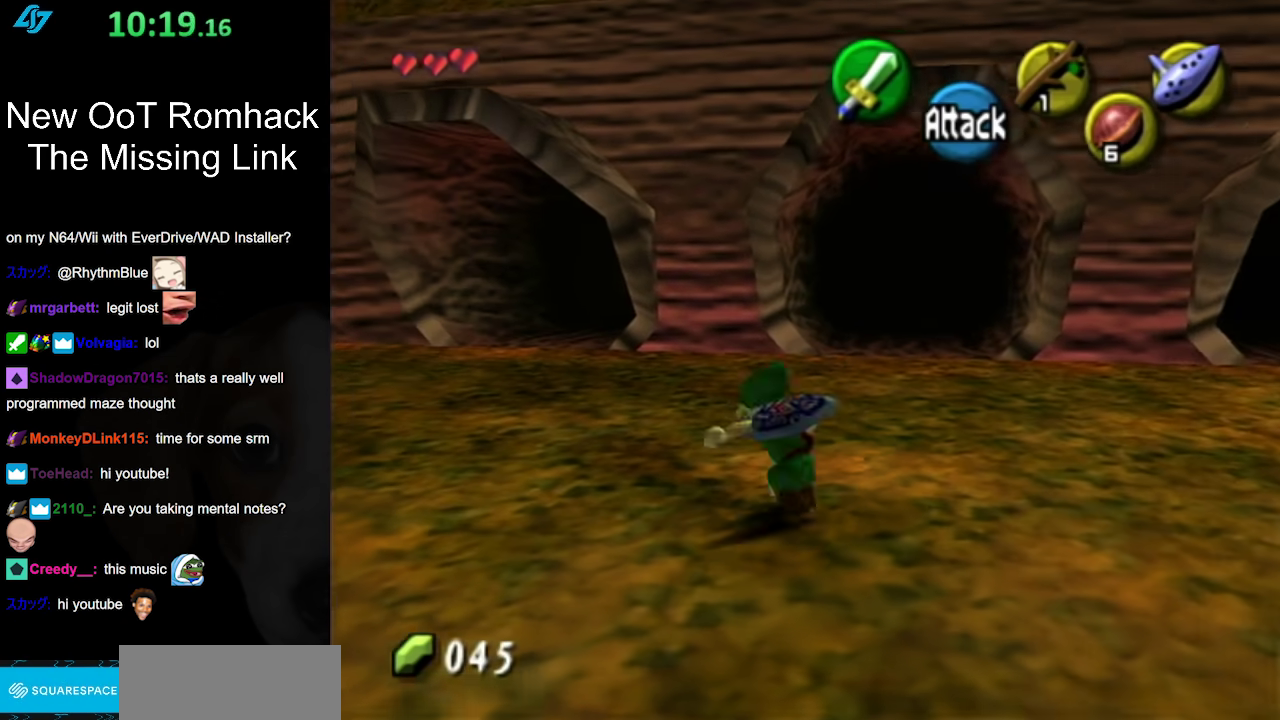
{"buttons": [], "left_stick": "up-left", "right_stick": "center", "events": []}
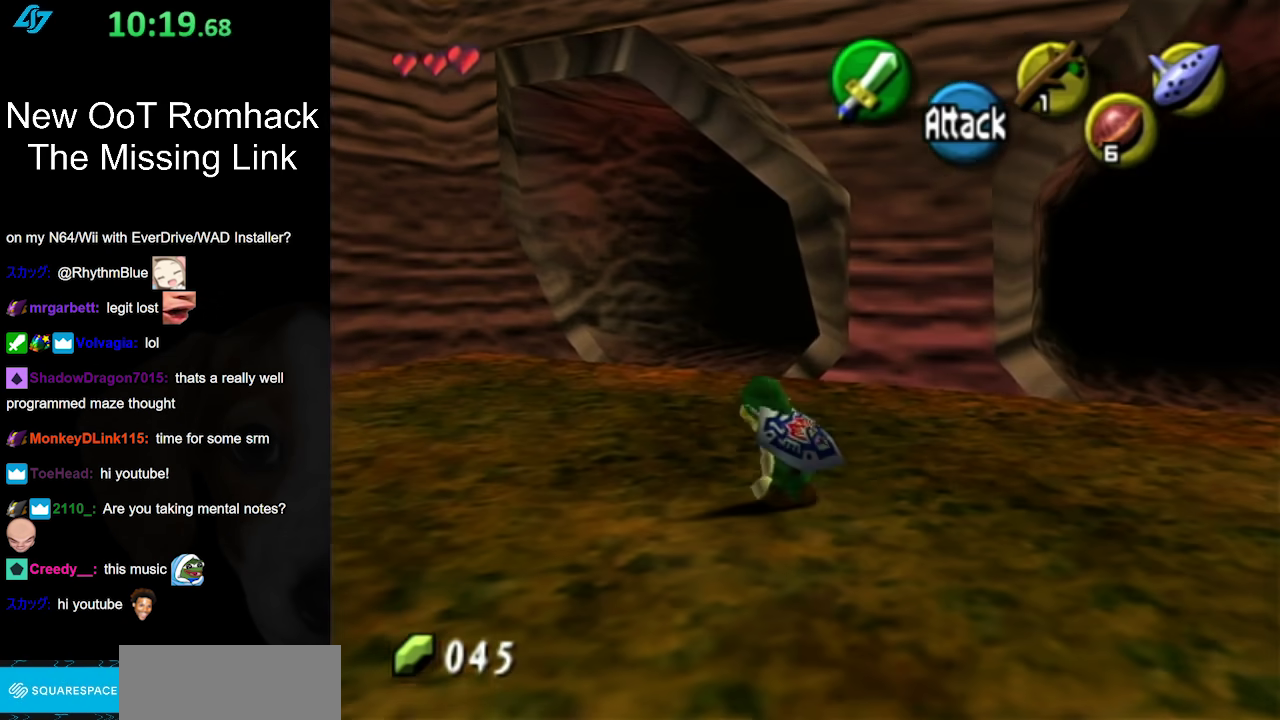
{"buttons": [], "left_stick": "up-left", "right_stick": "center", "events": [[100, "A", "down"], [250, "A", "up"]]}
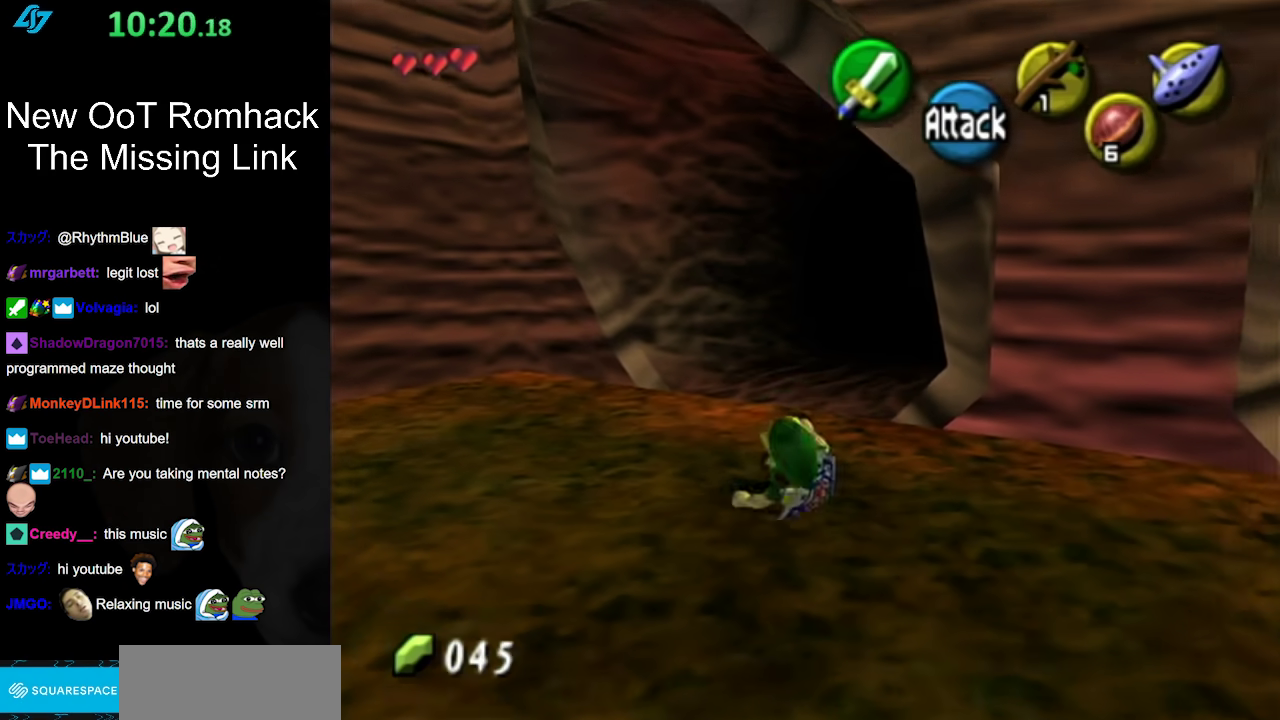
{"buttons": ["A"], "left_stick": "up-right", "right_stick": "center", "events": [[67, "left_stick", "up"], [217, "left_stick", "up-right"], [383, "A", "down"]]}
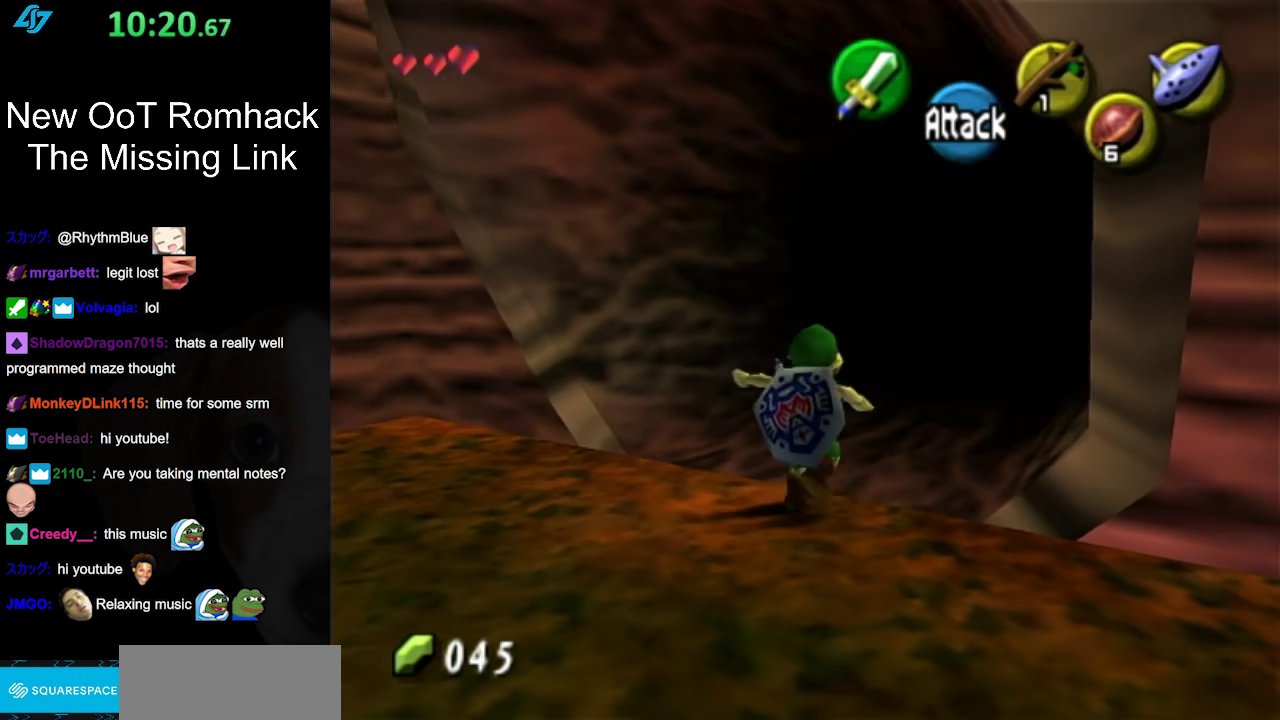
{"buttons": [], "left_stick": "up-right", "right_stick": "center", "events": [[33, "A", "up"]]}
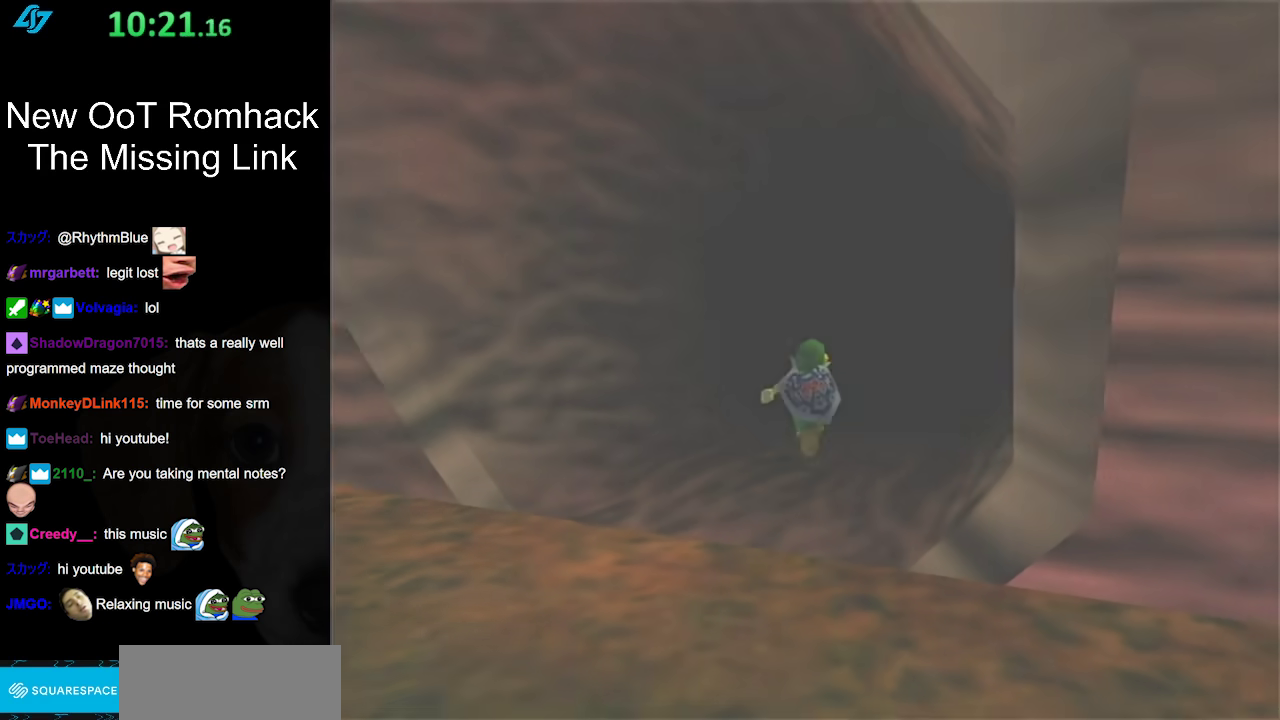
{"buttons": [], "left_stick": "center", "right_stick": "center", "events": [[383, "left_stick", "up"], [450, "left_stick", "center"]]}